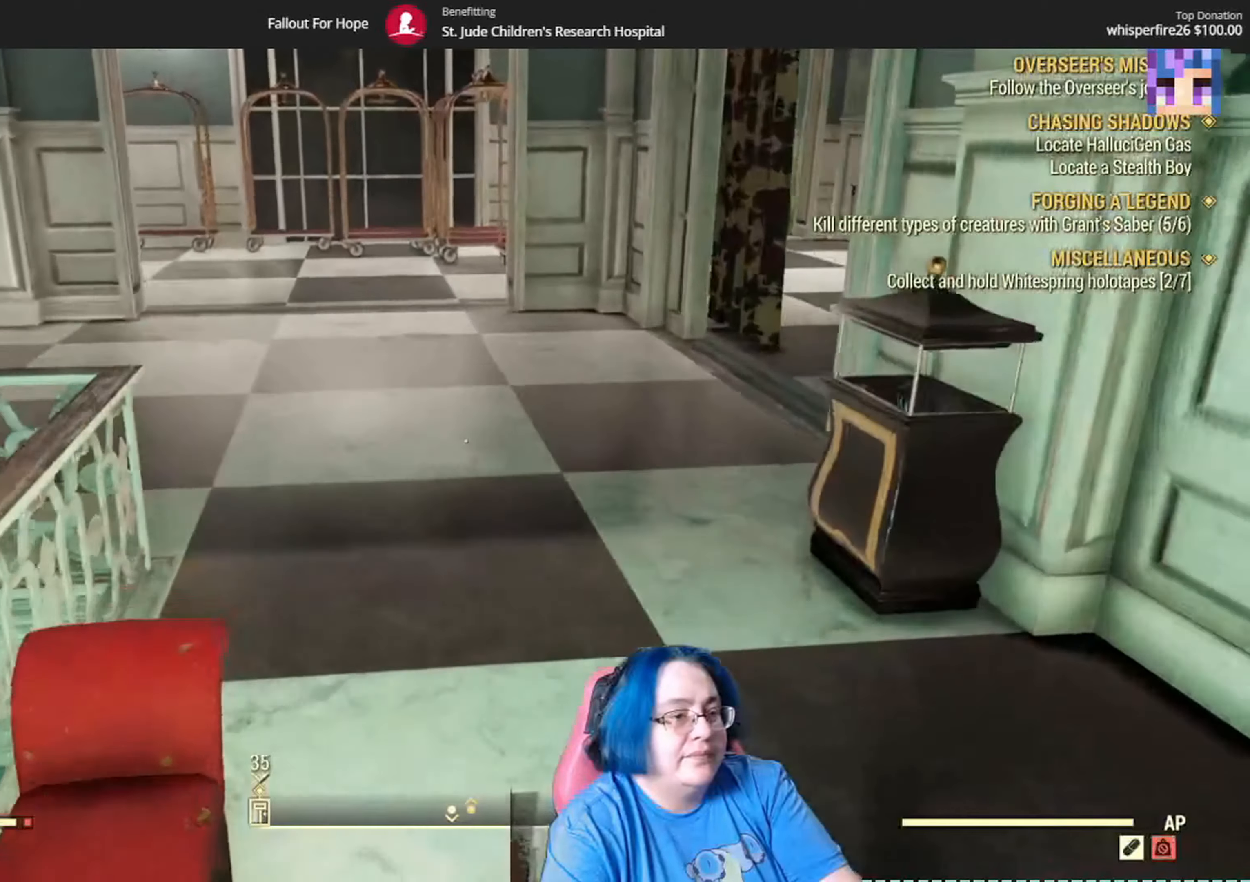
Gameplay with a controller (Xbox layout); each line is a JSON object with the inputs held at the frame after it. "events" lists button and stick changes between this image and that frame as [ms after this image, input, new state], when the widget could be followed in between. Not read: L3 R1.
{"buttons": [], "left_stick": "up", "right_stick": "center", "events": [[33, "right_stick", "down-right"], [400, "right_stick", "center"]]}
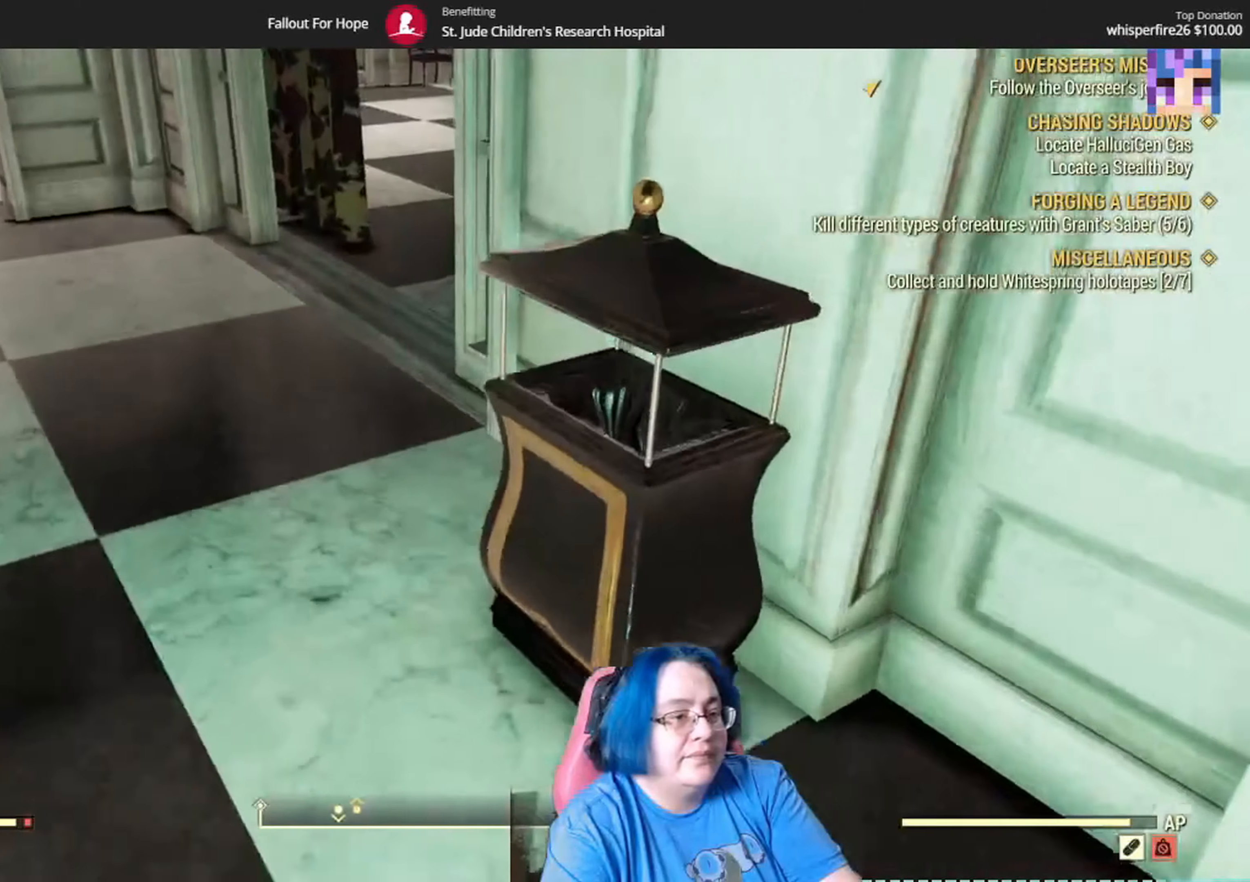
{"buttons": [], "left_stick": "center", "right_stick": "center", "events": [[33, "left_stick", "center"], [66, "right_stick", "right"], [333, "right_stick", "center"]]}
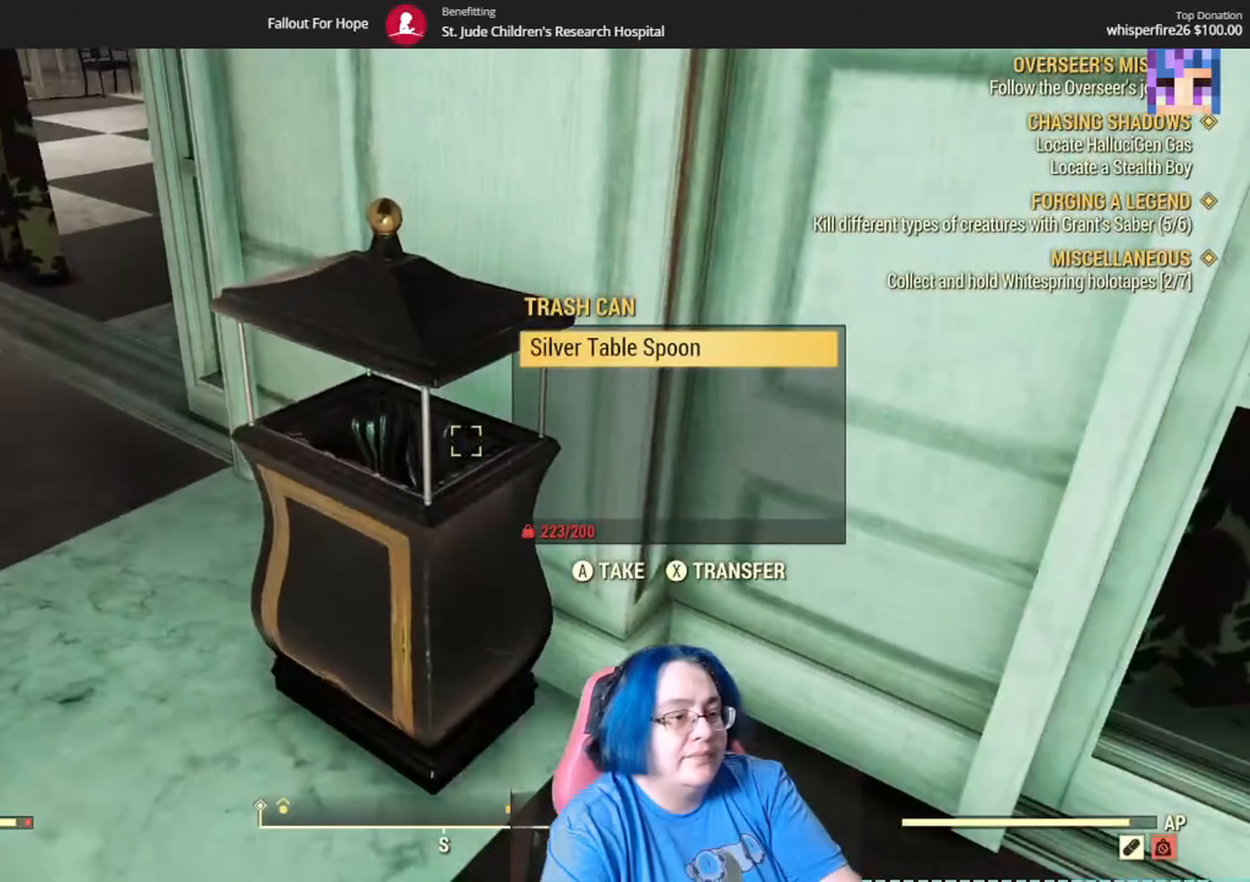
{"buttons": [], "left_stick": "center", "right_stick": "center", "events": [[300, "A", "down"], [434, "A", "up"]]}
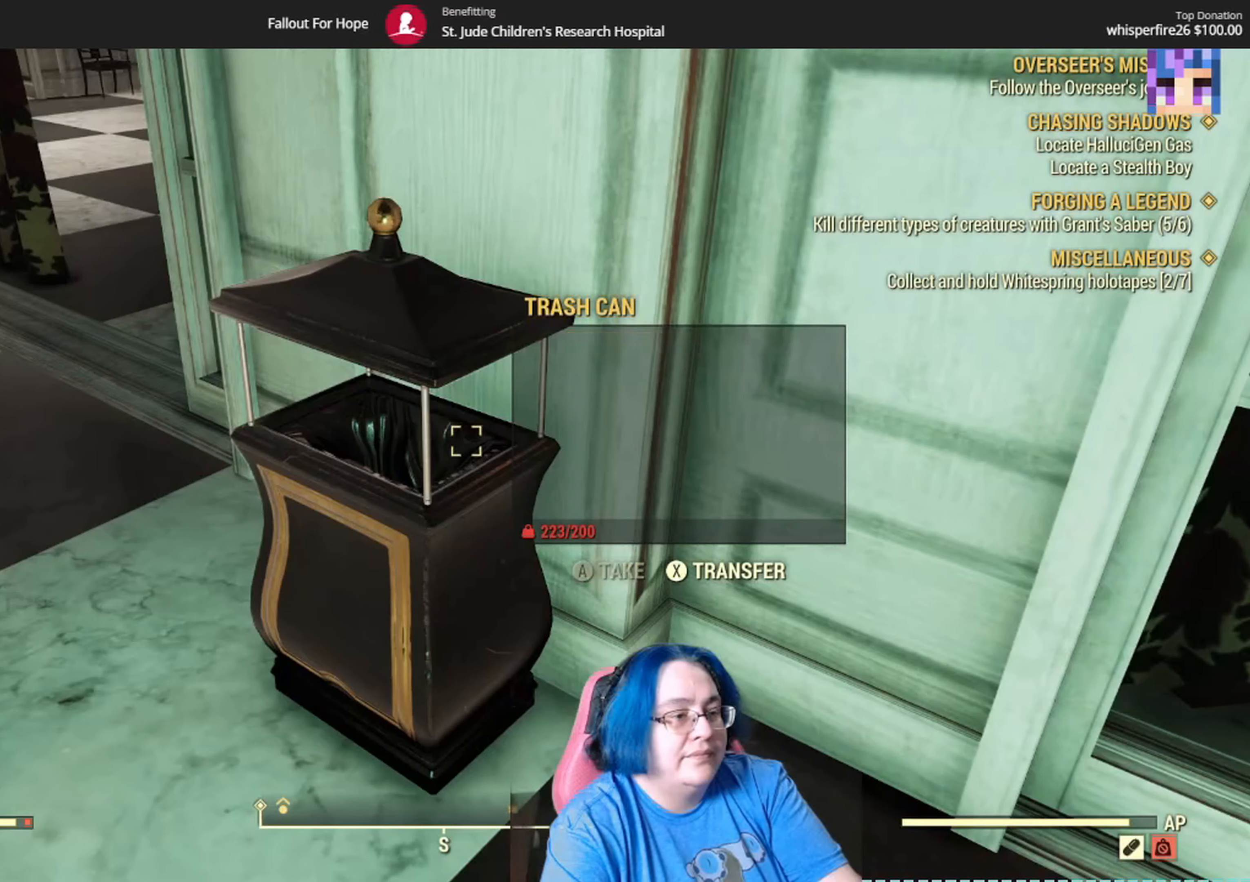
{"buttons": [], "left_stick": "down-right", "right_stick": "right", "events": [[200, "right_stick", "right"], [367, "left_stick", "down-right"]]}
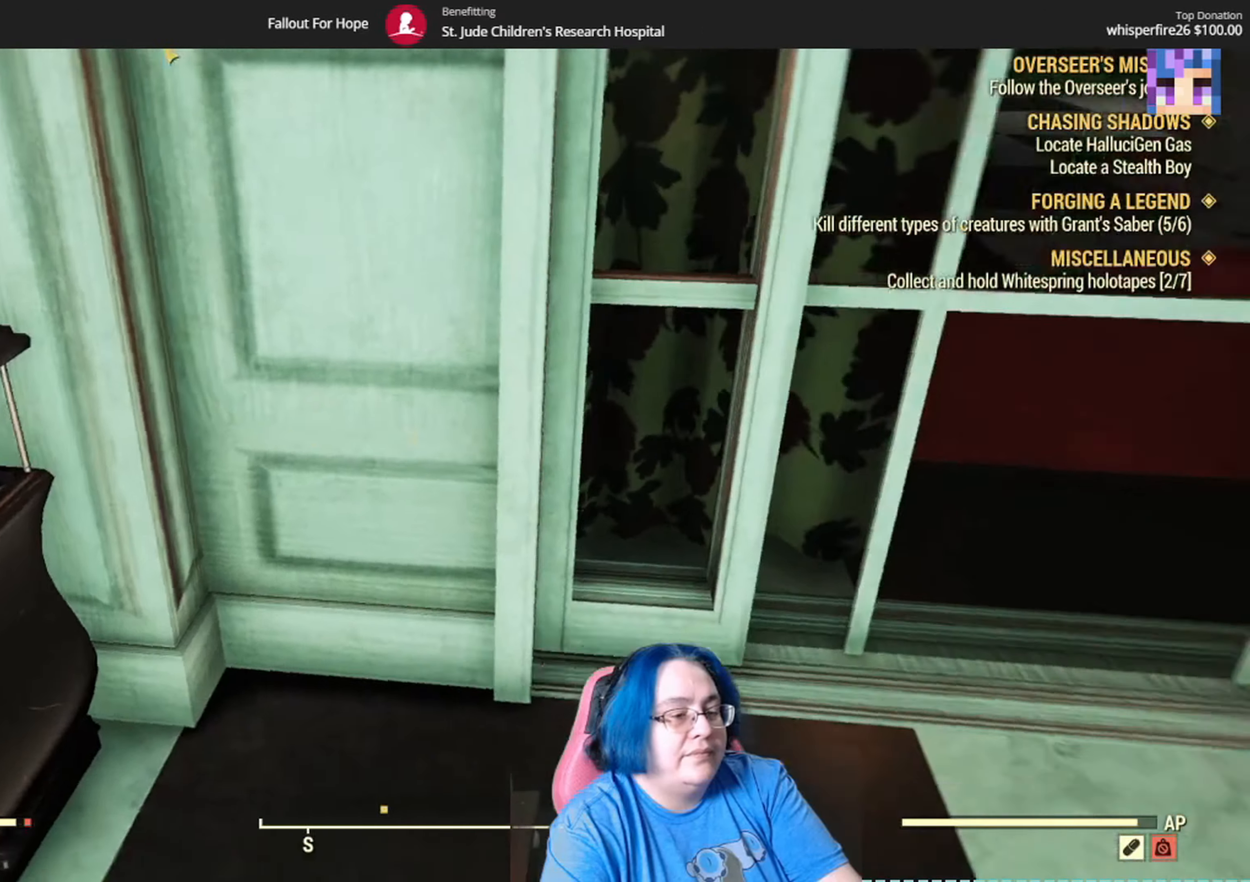
{"buttons": [], "left_stick": "up", "right_stick": "center", "events": [[200, "left_stick", "up-right"], [334, "right_stick", "center"], [400, "left_stick", "up"]]}
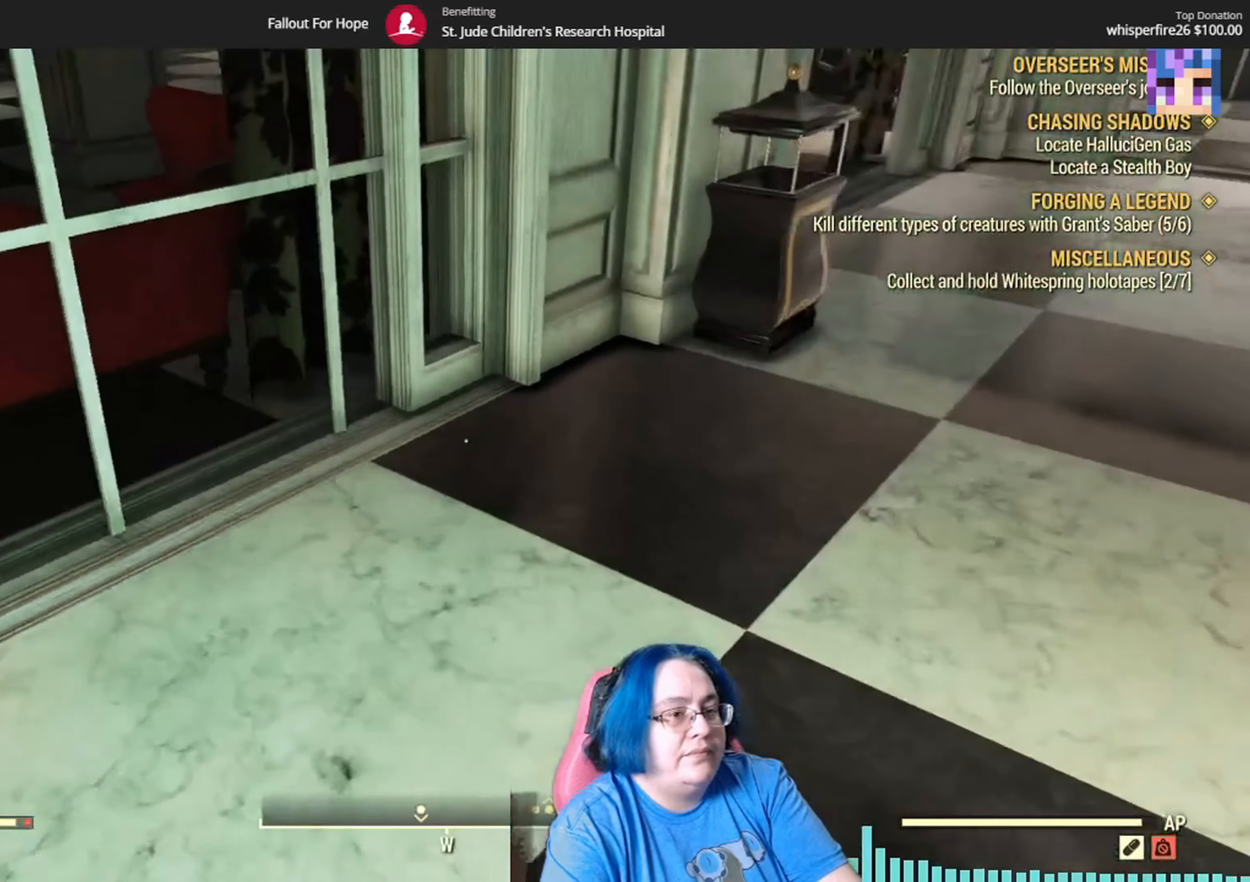
{"buttons": ["B"], "left_stick": "up", "right_stick": "center", "events": [[500, "B", "down"]]}
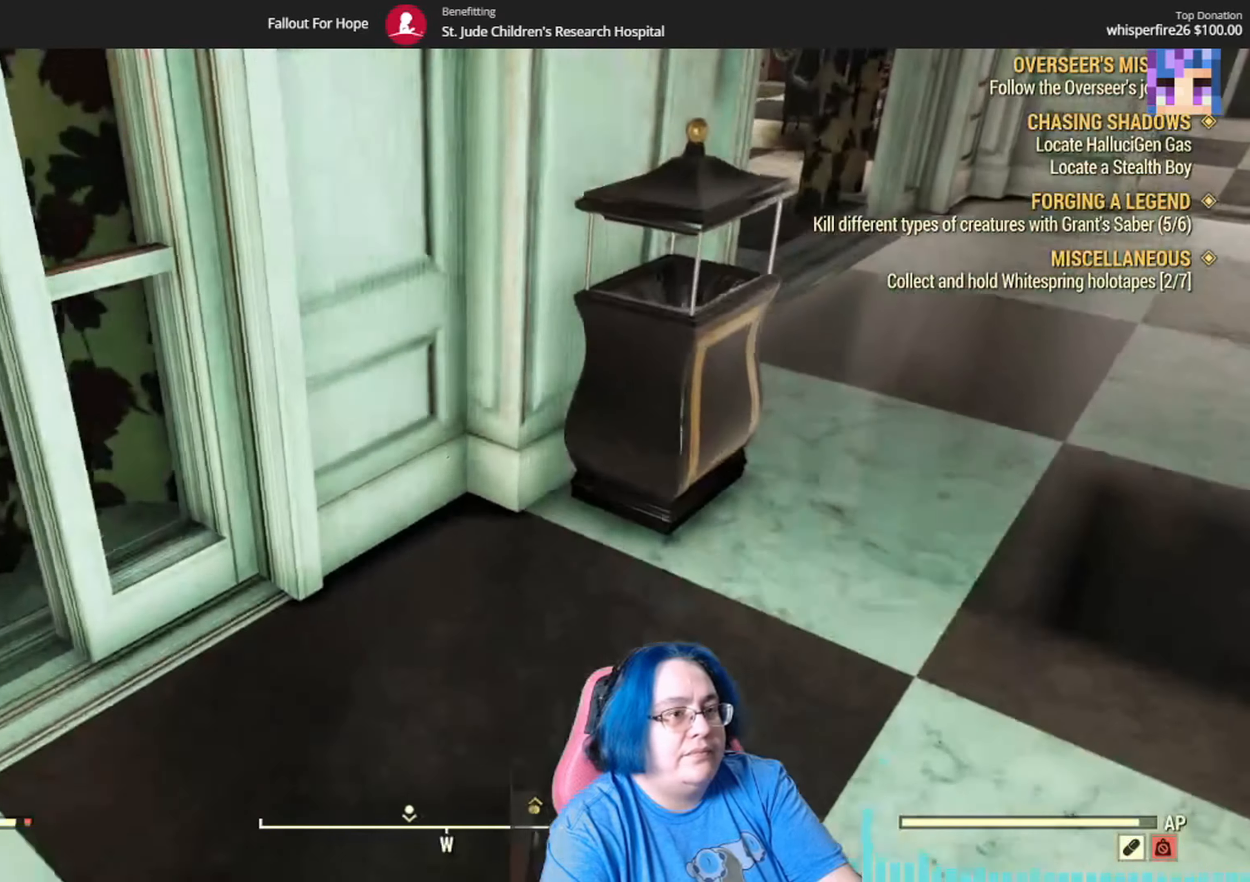
{"buttons": [], "left_stick": "center", "right_stick": "center"}
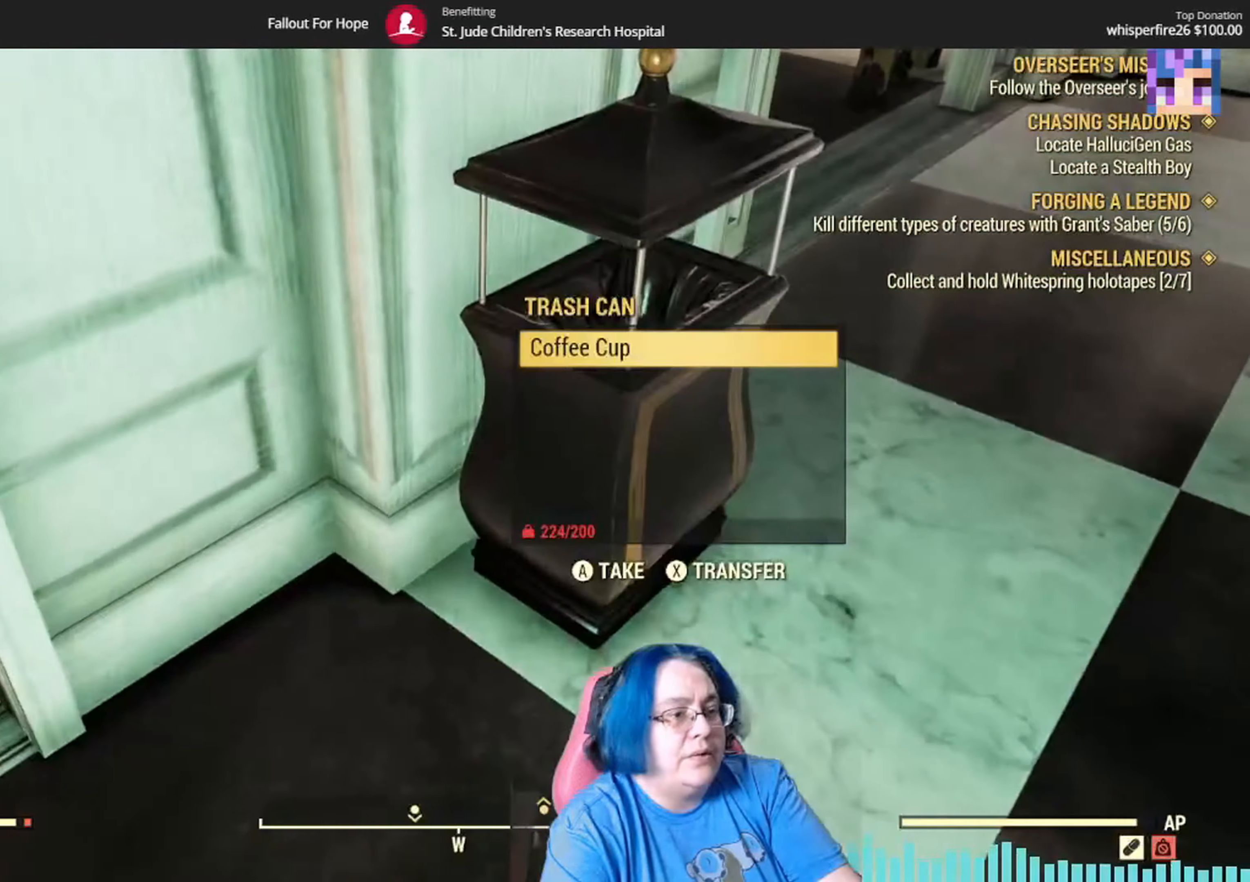
{"buttons": [], "left_stick": "up-right", "right_stick": "center", "events": [[233, "A", "down"], [334, "A", "up"], [500, "left_stick", "up-right"]]}
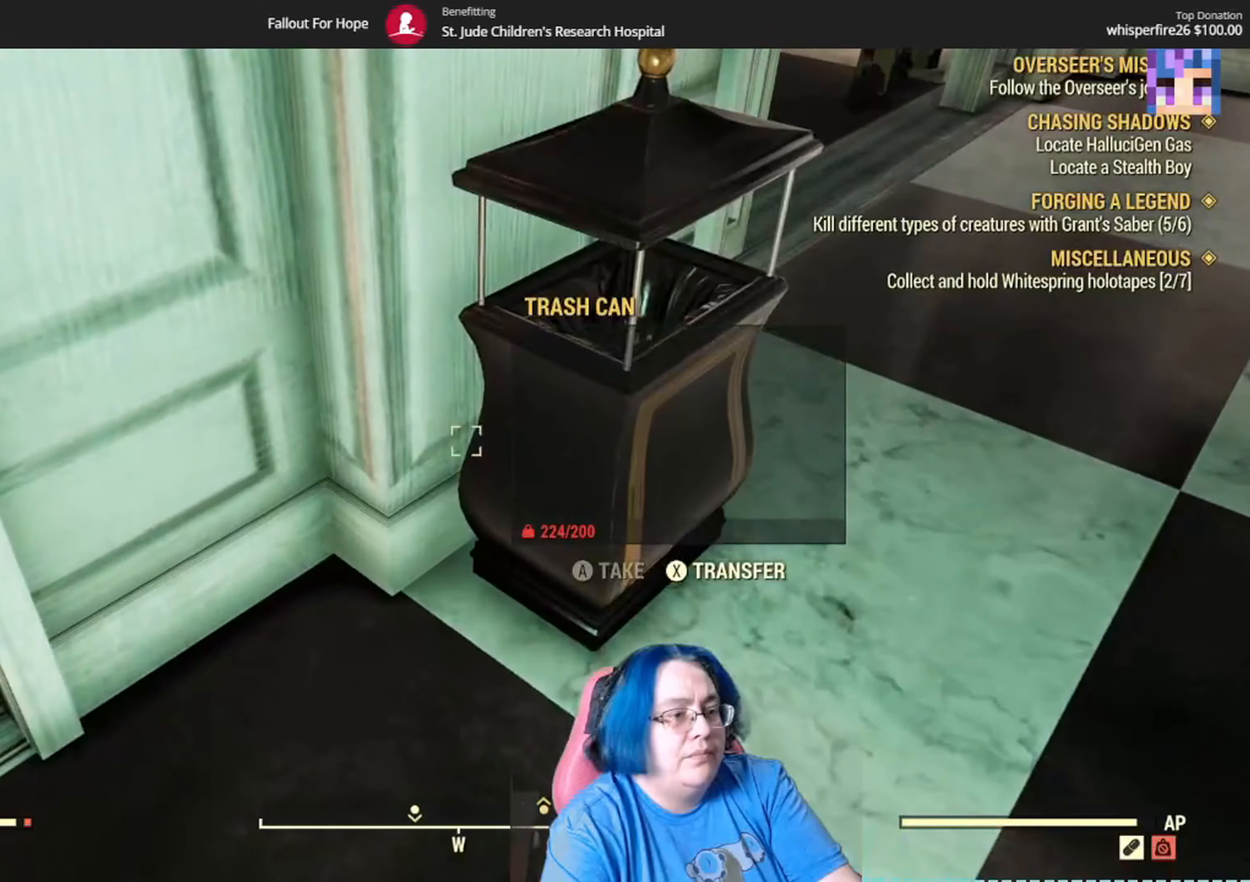
{"buttons": [], "left_stick": "up", "right_stick": "up-right", "events": [[67, "right_stick", "right"], [134, "left_stick", "up"], [468, "right_stick", "up-right"]]}
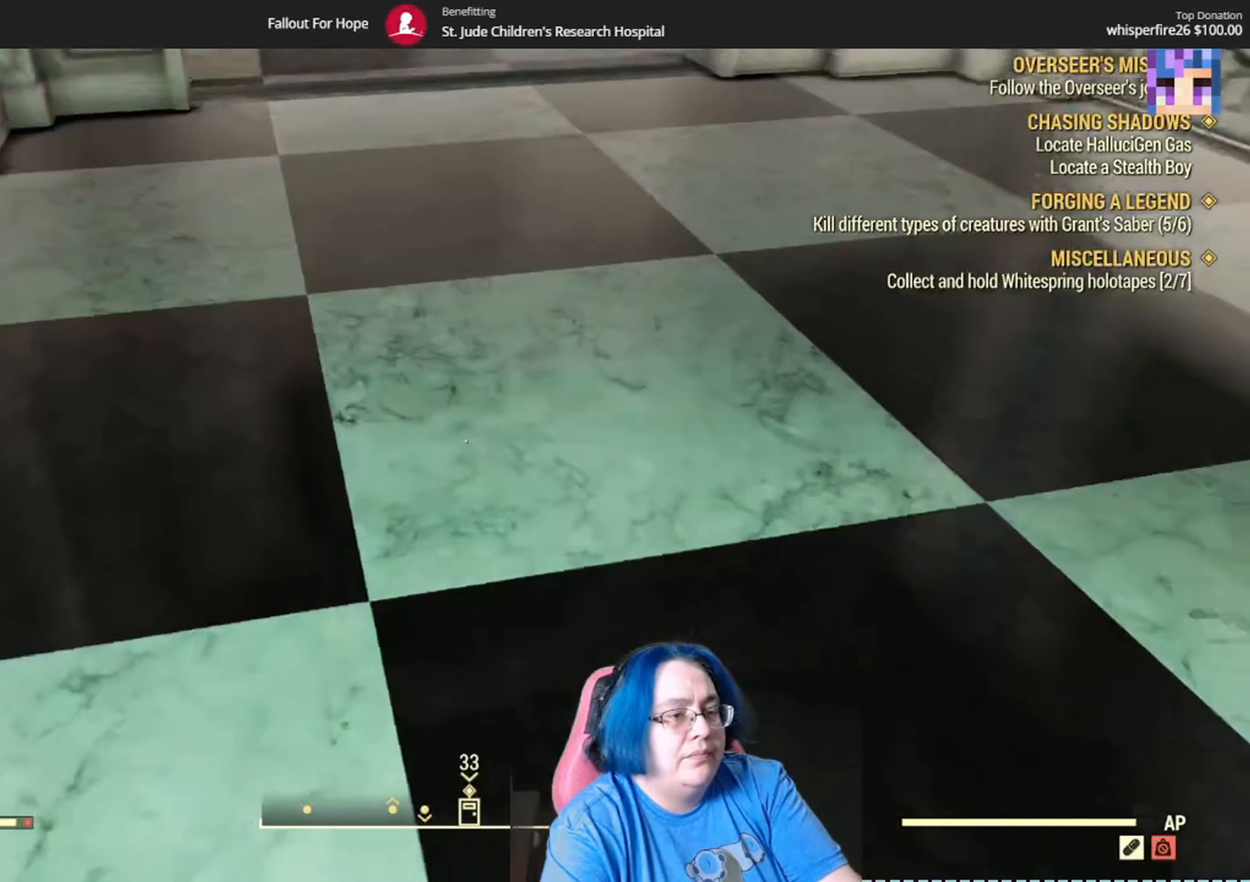
{"buttons": [], "left_stick": "up", "right_stick": "up-right", "events": []}
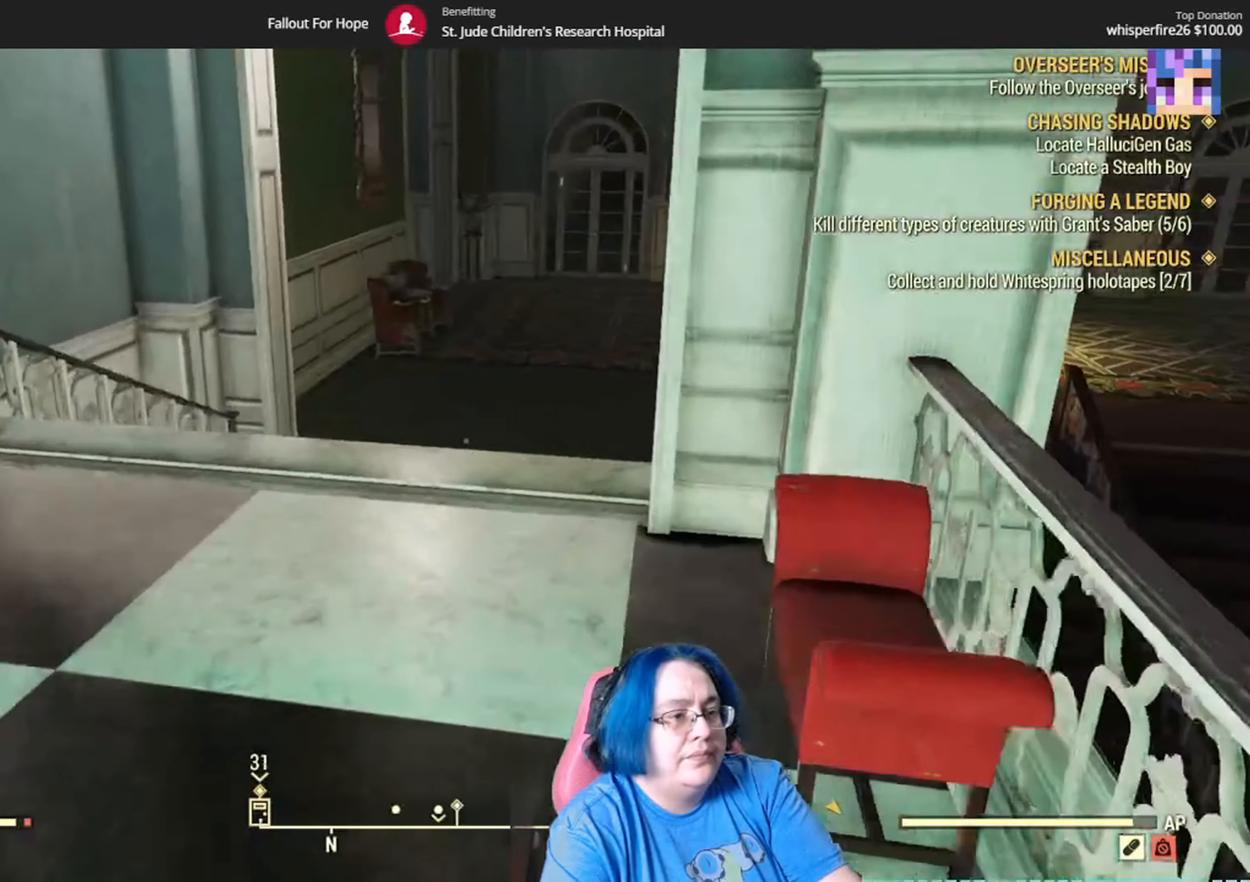
{"buttons": [], "left_stick": "up", "right_stick": "up-right", "events": []}
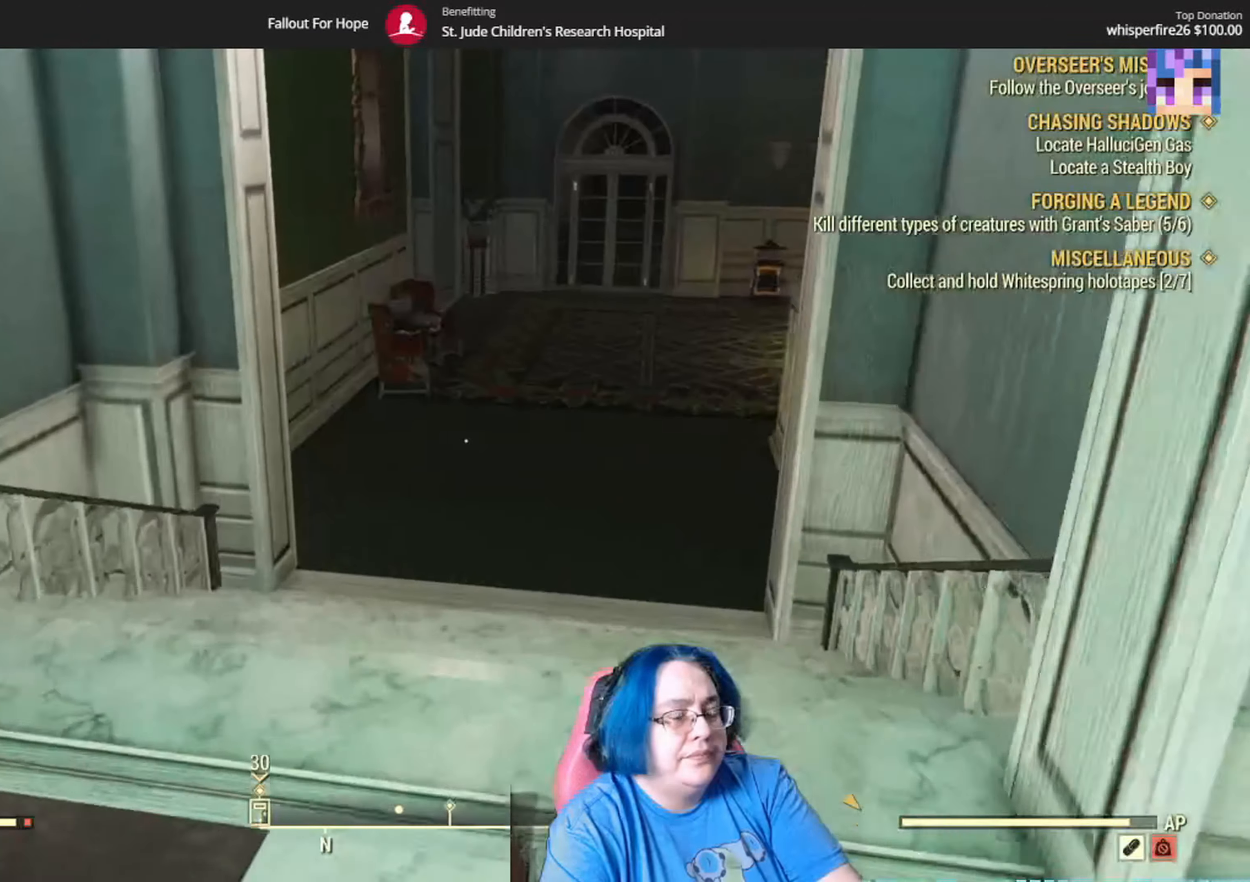
{"buttons": [], "left_stick": "up", "right_stick": "up-right", "events": []}